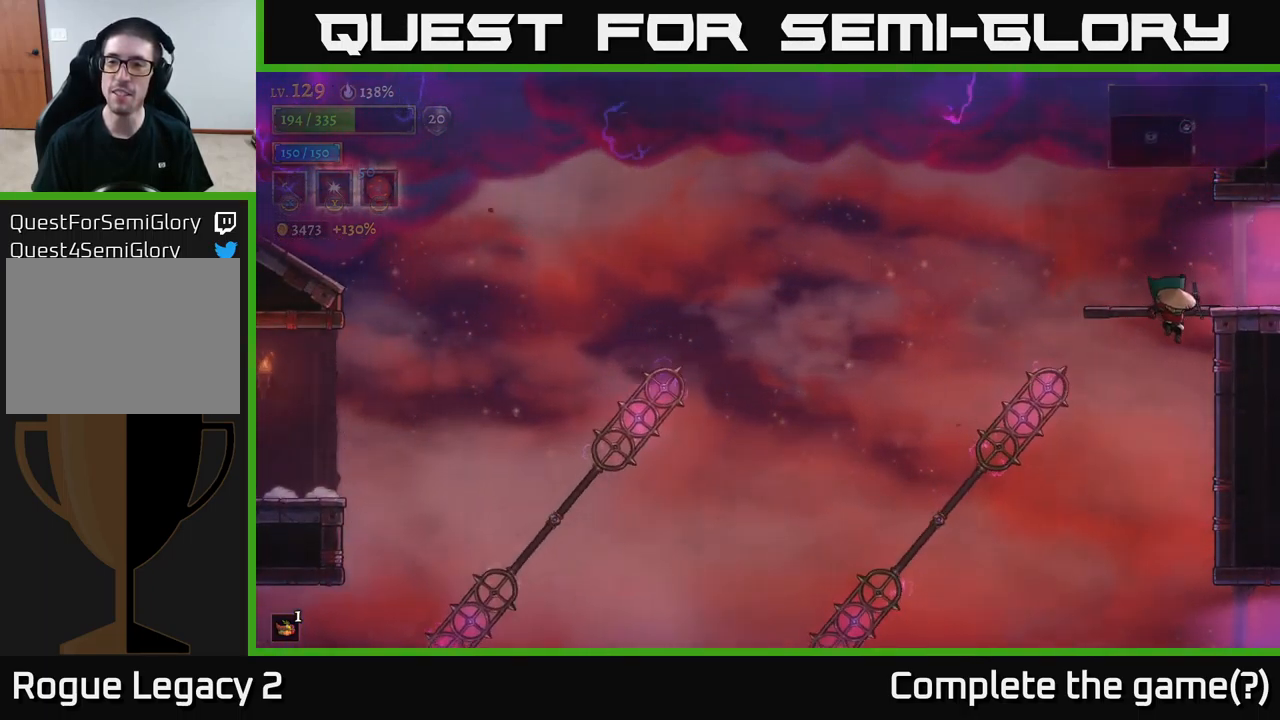
Gameplay with a controller (Xbox layout); each line is a JSON object with the inputs held at the frame after it. "events" lists button and stick changes between this image and that frame as [ms after this image, input, new state], when the widget could be followed in between.
{"buttons": [], "left_stick": "right", "right_stick": "center", "events": [[200, "left_stick", "right"]]}
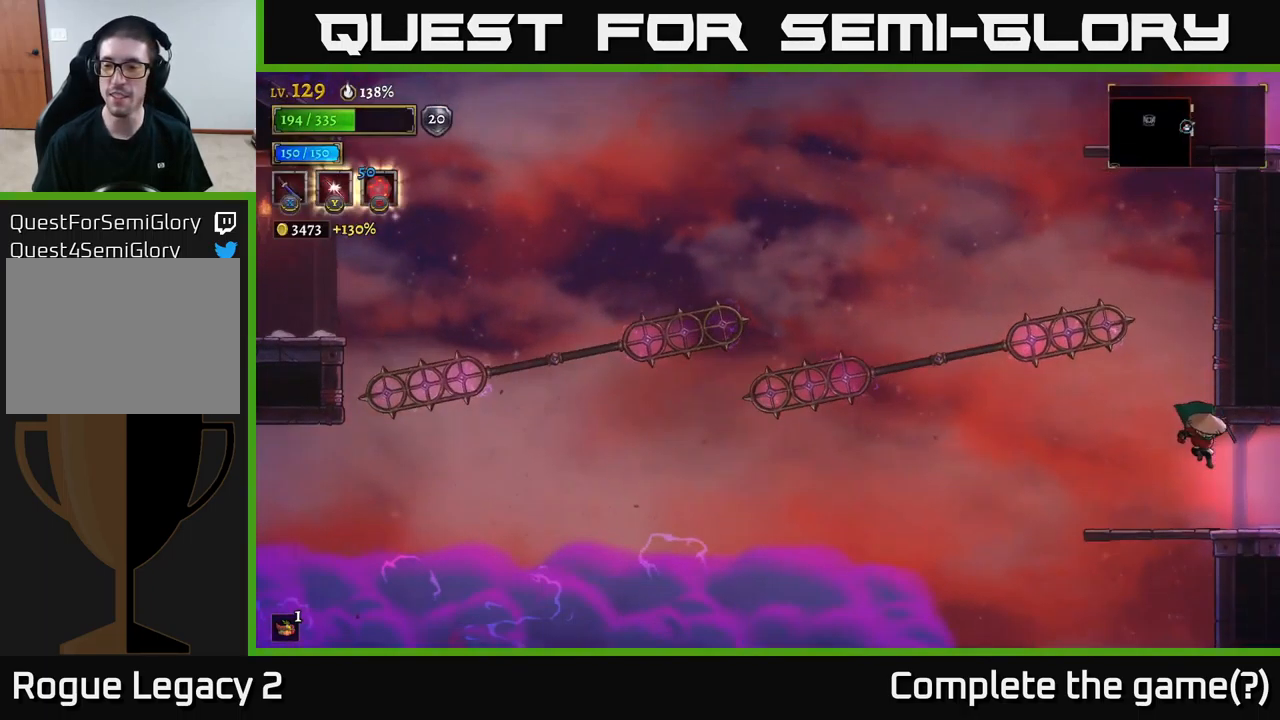
{"buttons": [], "left_stick": "center", "right_stick": "center", "events": [[500, "left_stick", "center"]]}
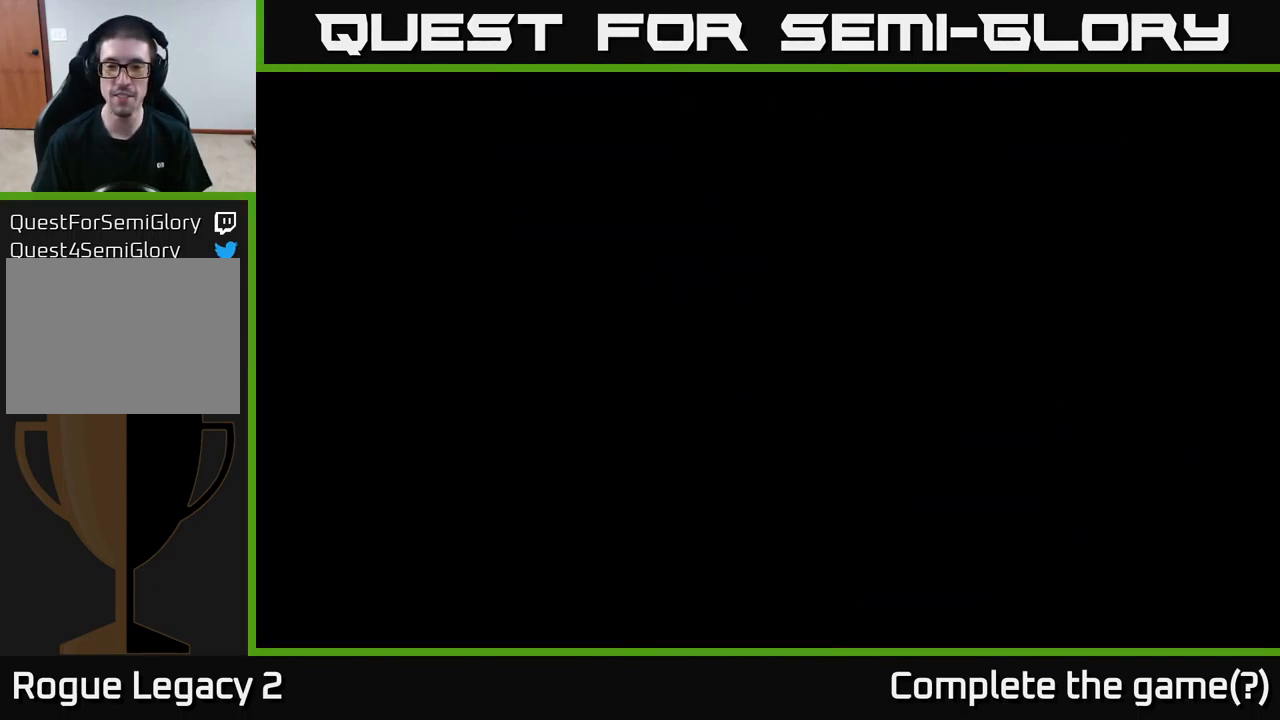
{"buttons": [], "left_stick": "right", "right_stick": "center", "events": [[134, "left_stick", "right"]]}
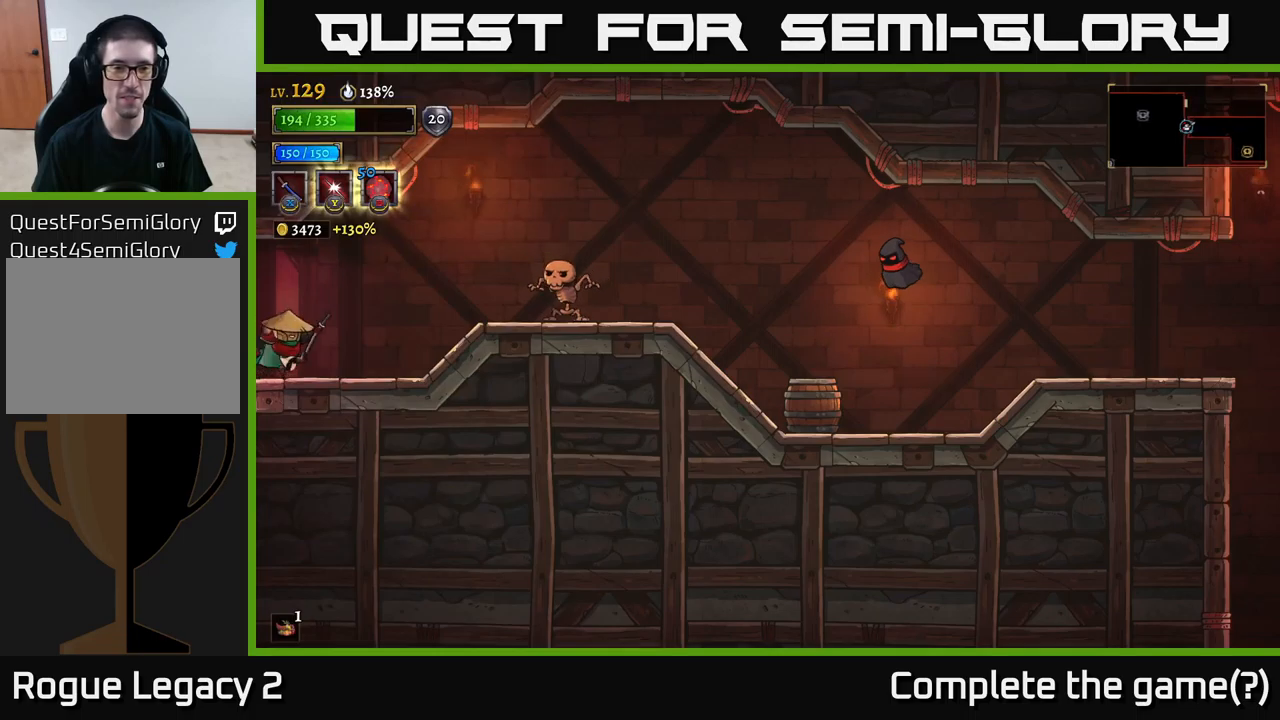
{"buttons": [], "left_stick": "center", "right_stick": "center", "events": [[217, "A", "down"], [234, "X", "down"], [250, "A", "up"], [334, "X", "up"], [467, "left_stick", "center"]]}
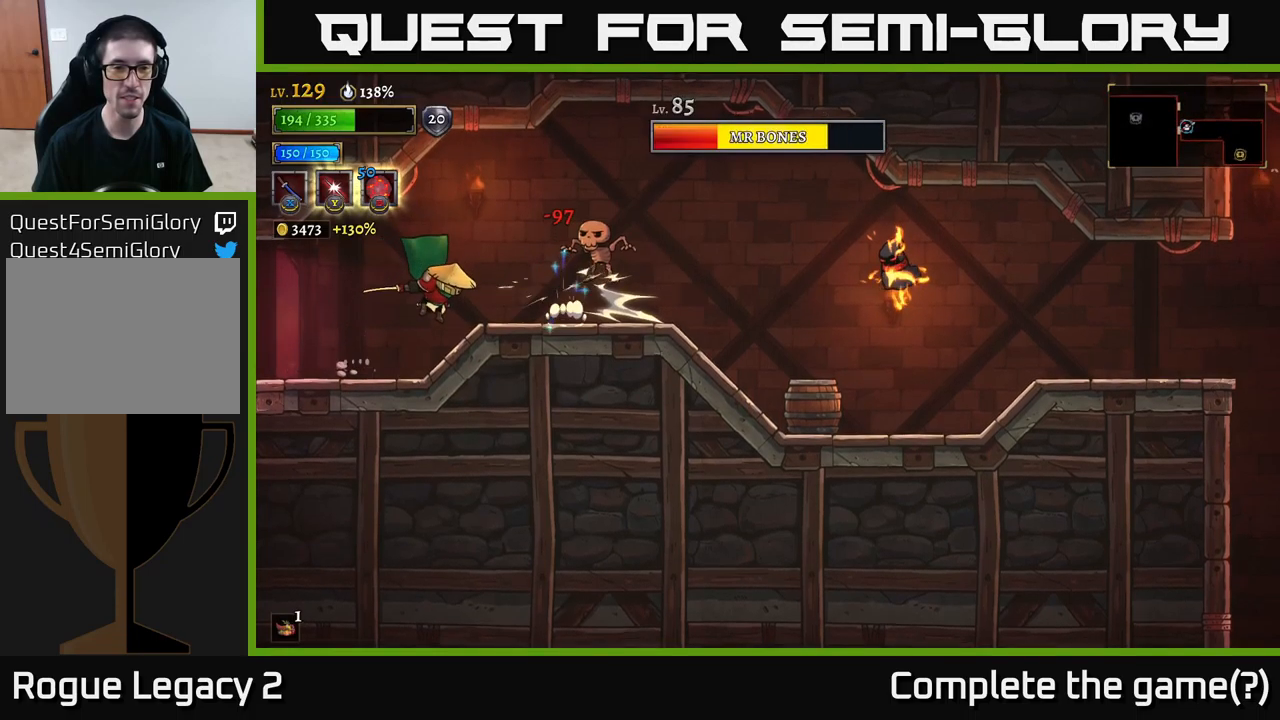
{"buttons": [], "left_stick": "right", "right_stick": "center", "events": [[117, "left_stick", "right"], [200, "A", "down"], [300, "A", "up"]]}
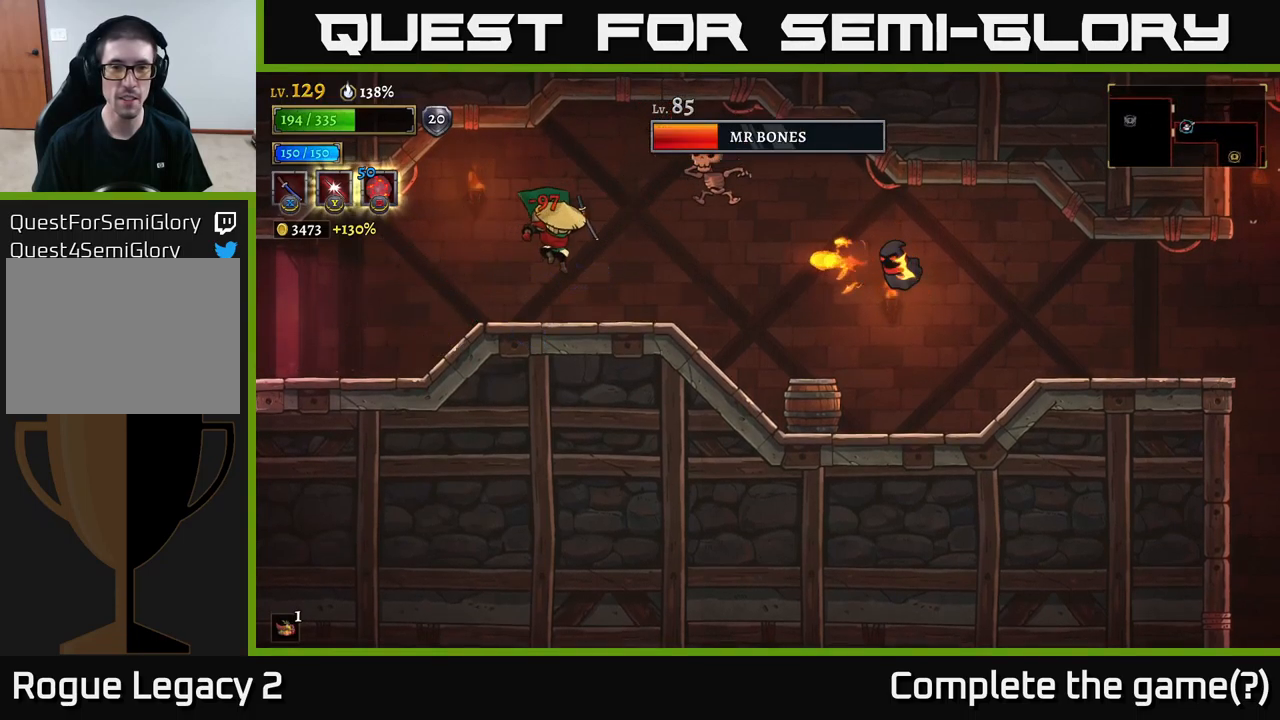
{"buttons": [], "left_stick": "right", "right_stick": "center", "events": [[84, "Y", "down"], [300, "Y", "up"]]}
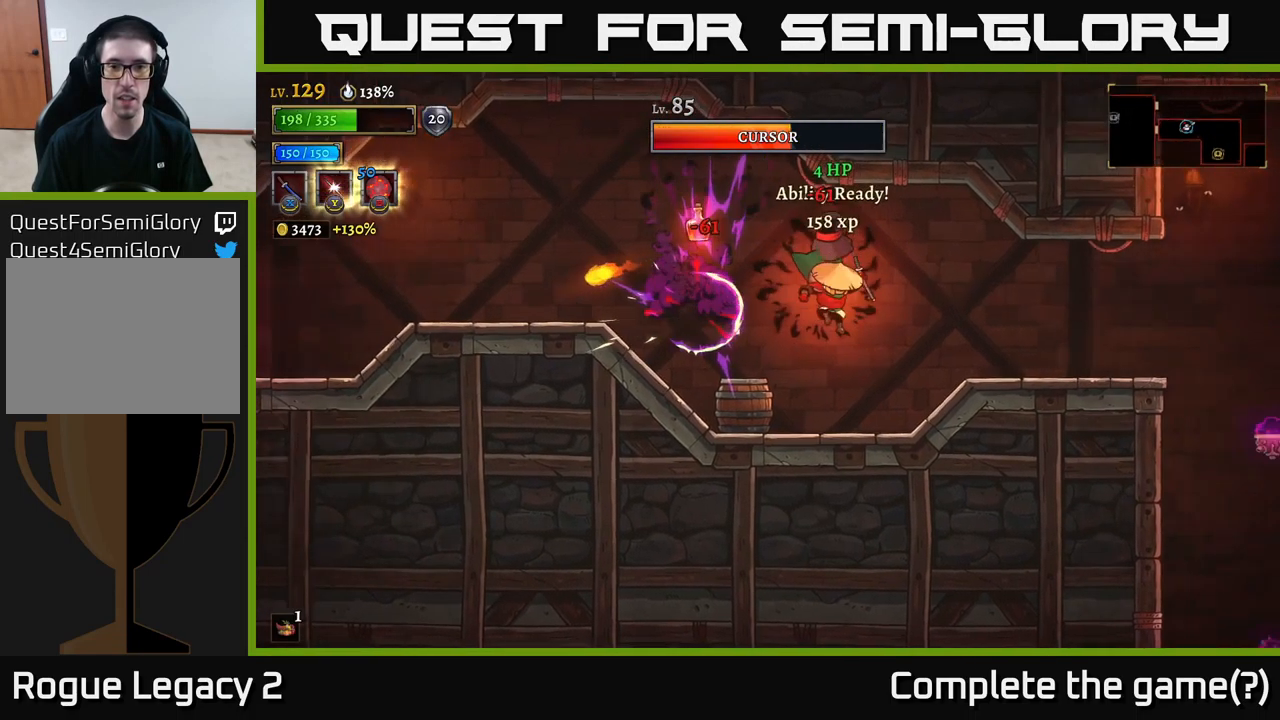
{"buttons": ["A"], "left_stick": "right", "right_stick": "center", "events": [[67, "left_stick", "down-right"], [167, "left_stick", "down"], [334, "left_stick", "right"], [500, "A", "down"]]}
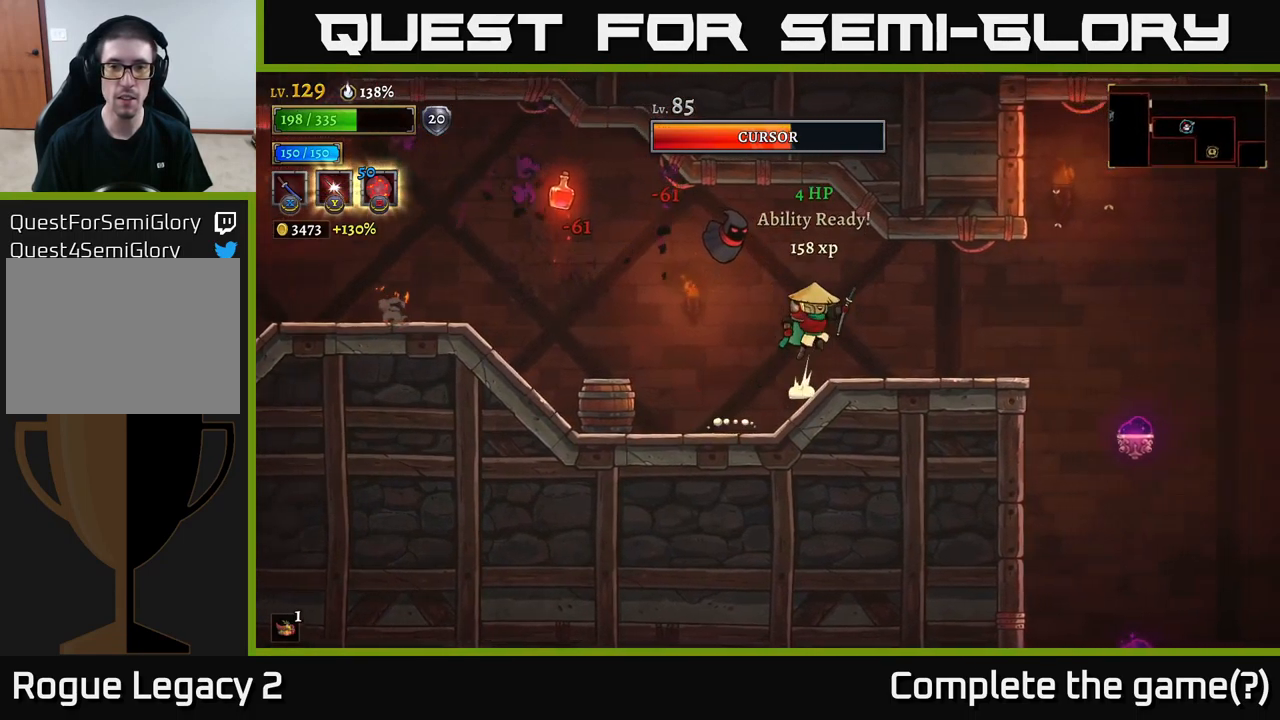
{"buttons": [], "left_stick": "right", "right_stick": "center", "events": [[117, "left_stick", "up-left"], [150, "A", "up"], [150, "X", "down"], [184, "X", "up"], [200, "left_stick", "center"], [267, "left_stick", "right"]]}
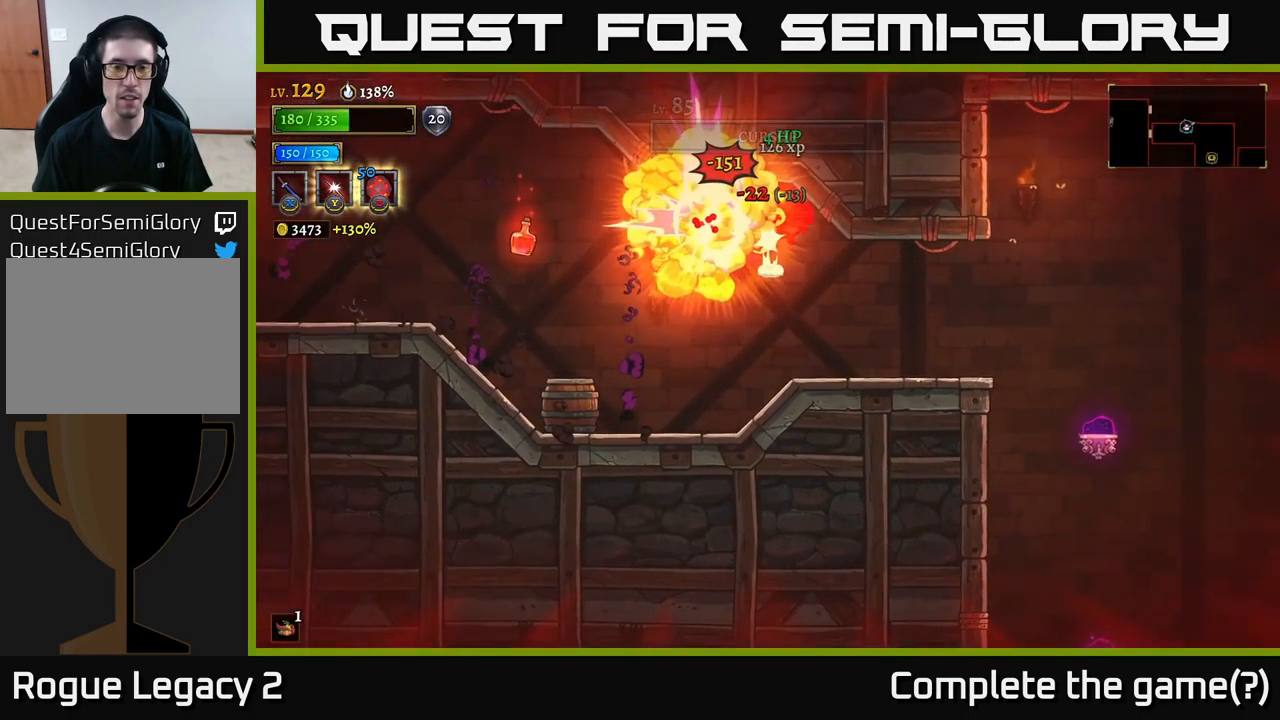
{"buttons": [], "left_stick": "right", "right_stick": "center", "events": [[400, "A", "down"], [467, "A", "up"]]}
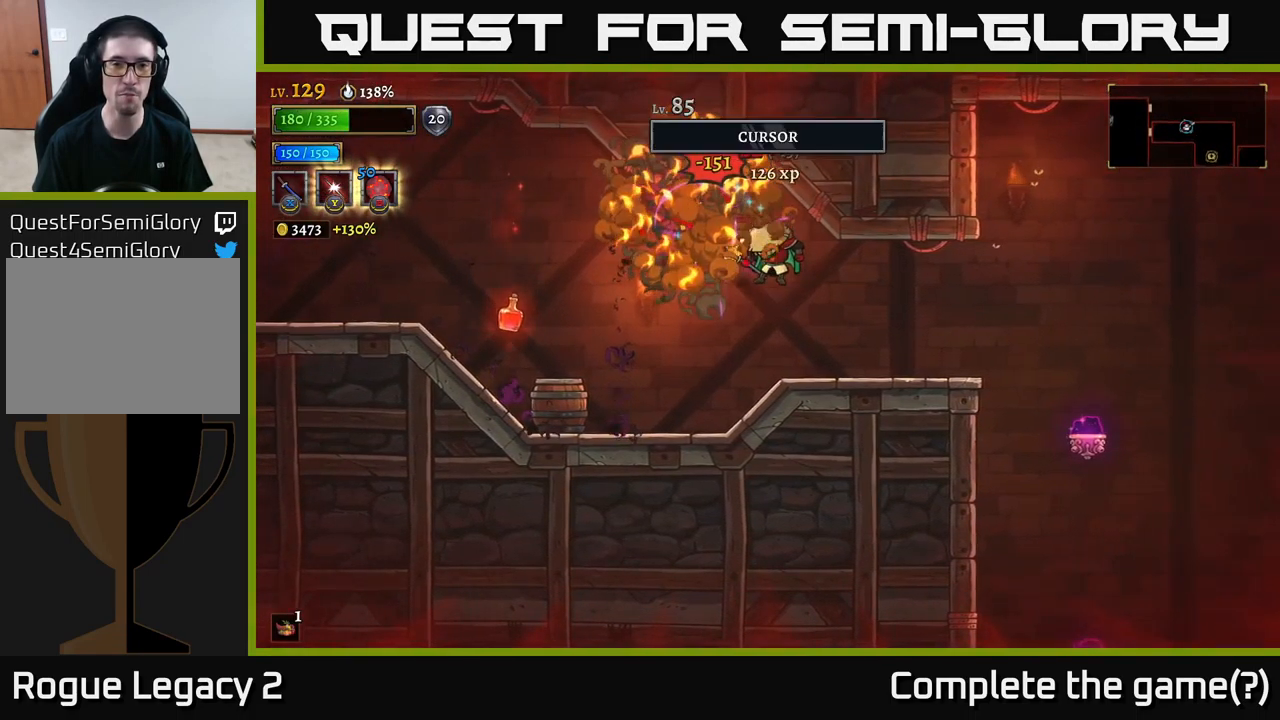
{"buttons": [], "left_stick": "center", "right_stick": "center", "events": [[100, "A", "down"], [217, "left_stick", "left"], [250, "A", "up"], [367, "left_stick", "center"]]}
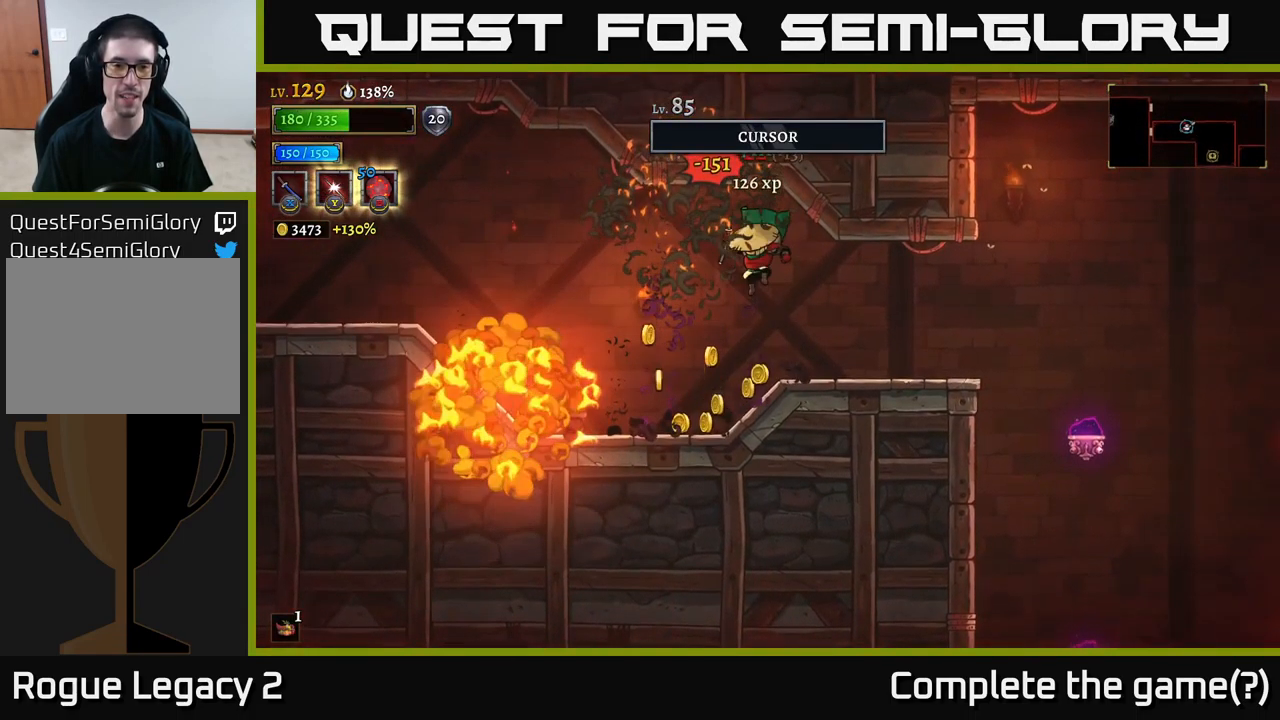
{"buttons": [], "left_stick": "right", "right_stick": "center", "events": [[100, "left_stick", "left"], [234, "X", "down"], [350, "X", "up"], [384, "left_stick", "right"]]}
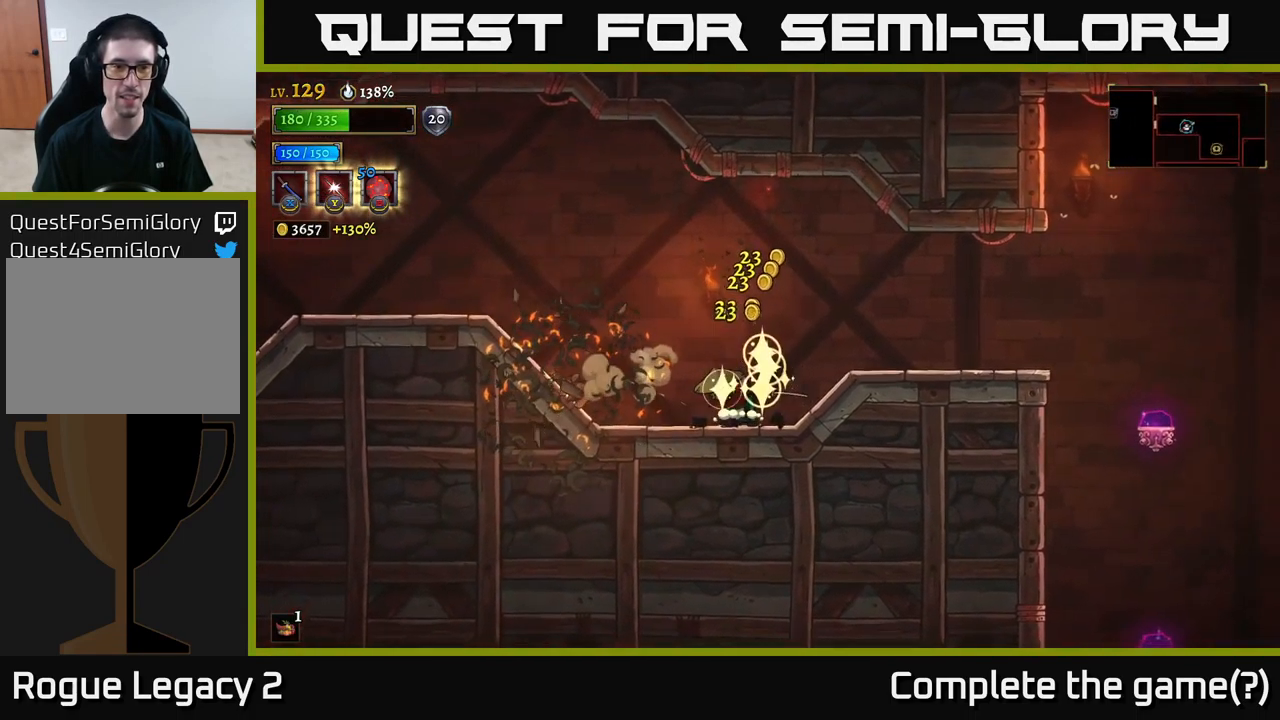
{"buttons": [], "left_stick": "left", "right_stick": "center", "events": [[34, "left_stick", "left"], [284, "L2", "down"], [417, "L2", "up"]]}
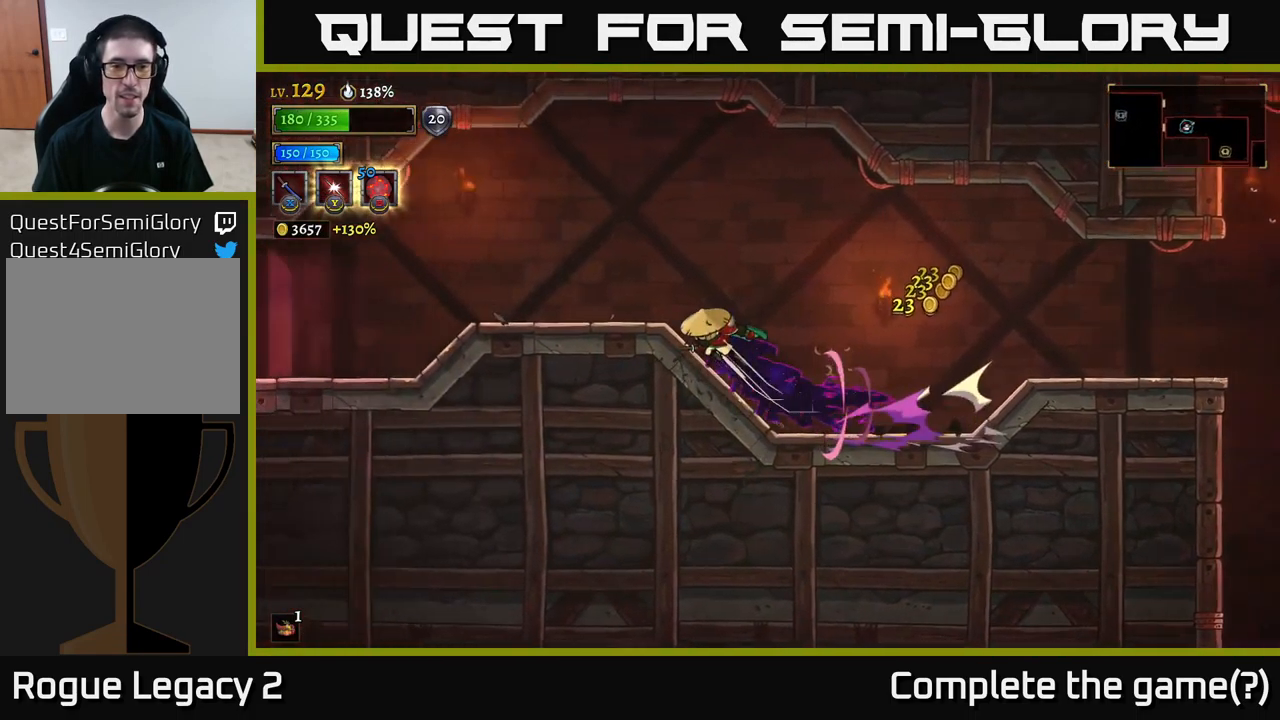
{"buttons": ["R2"], "left_stick": "right", "right_stick": "center", "events": [[17, "left_stick", "right"], [117, "R2", "down"], [267, "R2", "up"], [384, "R2", "down"]]}
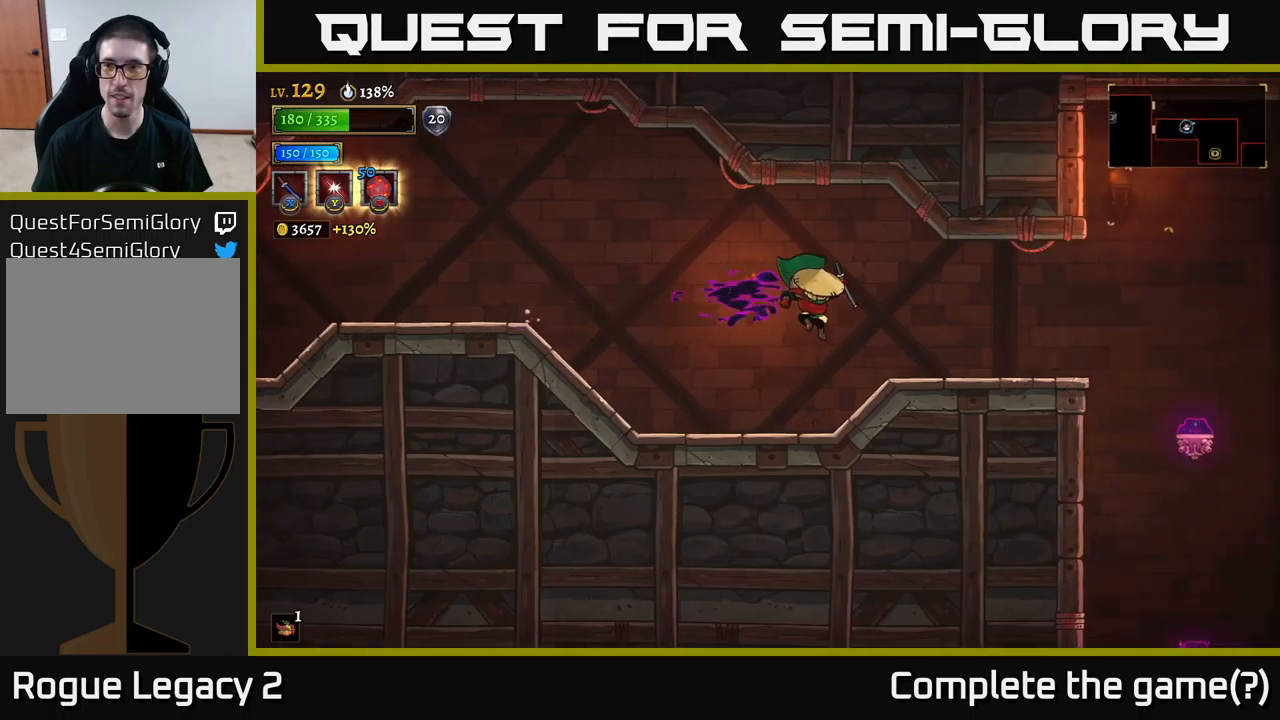
{"buttons": [], "left_stick": "right", "right_stick": "center", "events": [[100, "R2", "up"]]}
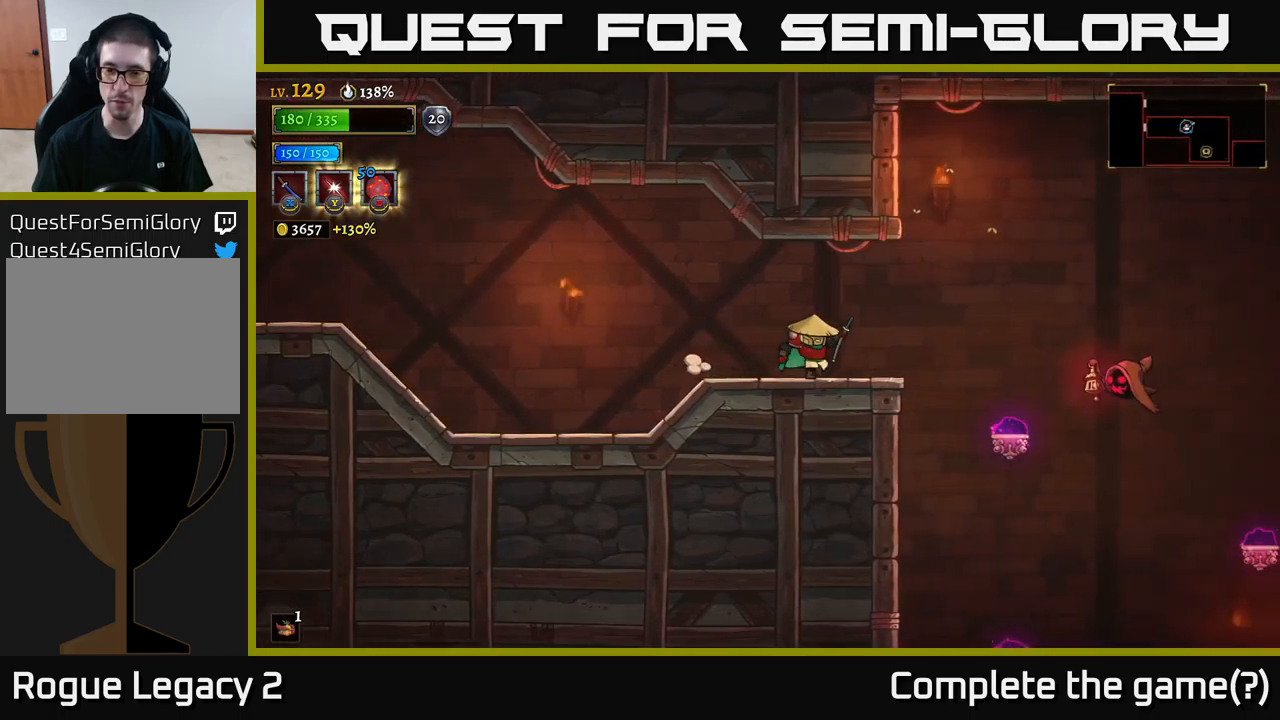
{"buttons": ["X"], "left_stick": "left", "right_stick": "center", "events": [[67, "A", "down"], [167, "A", "up"], [350, "X", "down"], [400, "left_stick", "center"], [450, "left_stick", "left"]]}
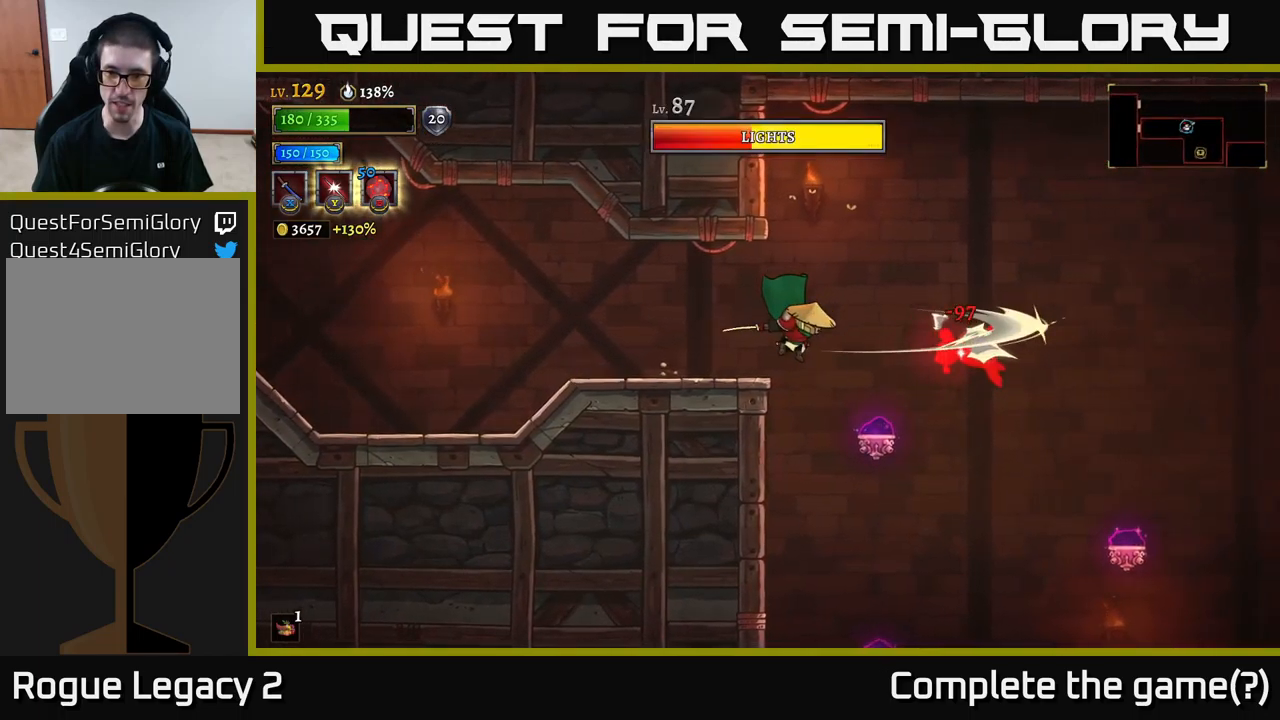
{"buttons": [], "left_stick": "right", "right_stick": "center", "events": [[50, "X", "up"], [183, "A", "down"], [267, "A", "up"], [317, "left_stick", "center"], [367, "left_stick", "right"]]}
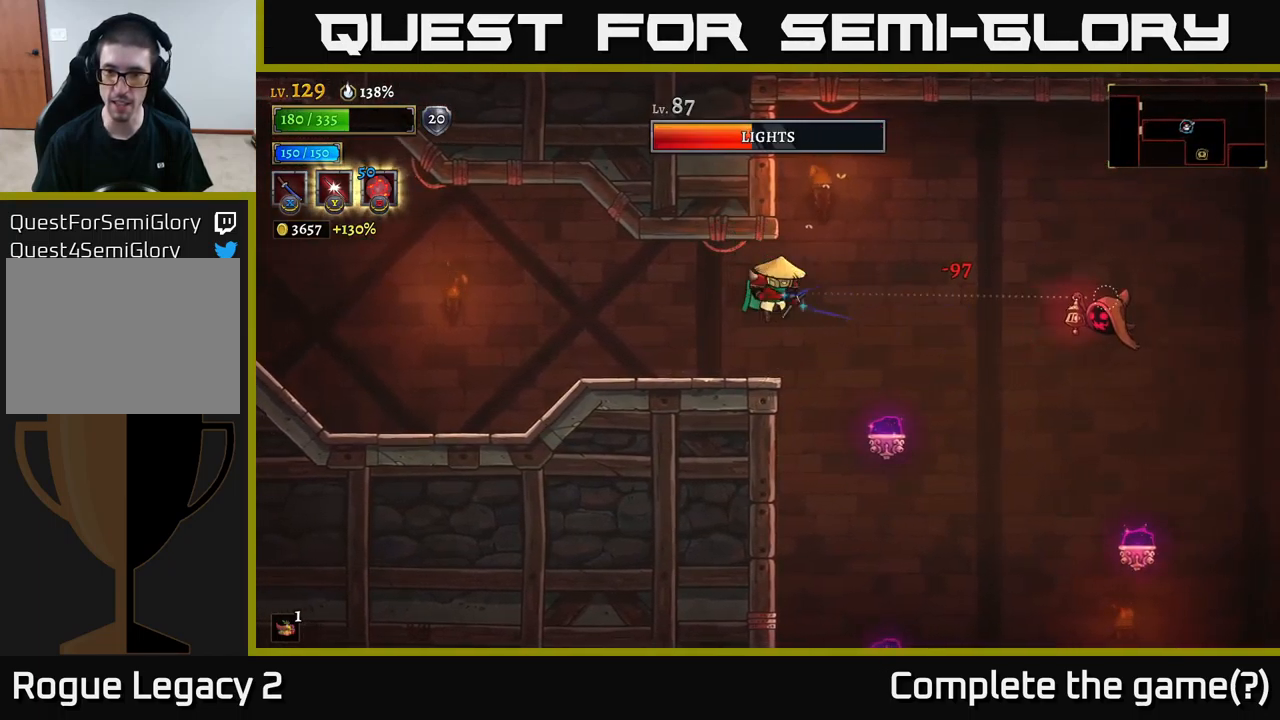
{"buttons": [], "left_stick": "center", "right_stick": "center", "events": [[33, "Y", "down"], [217, "Y", "up"], [483, "left_stick", "center"]]}
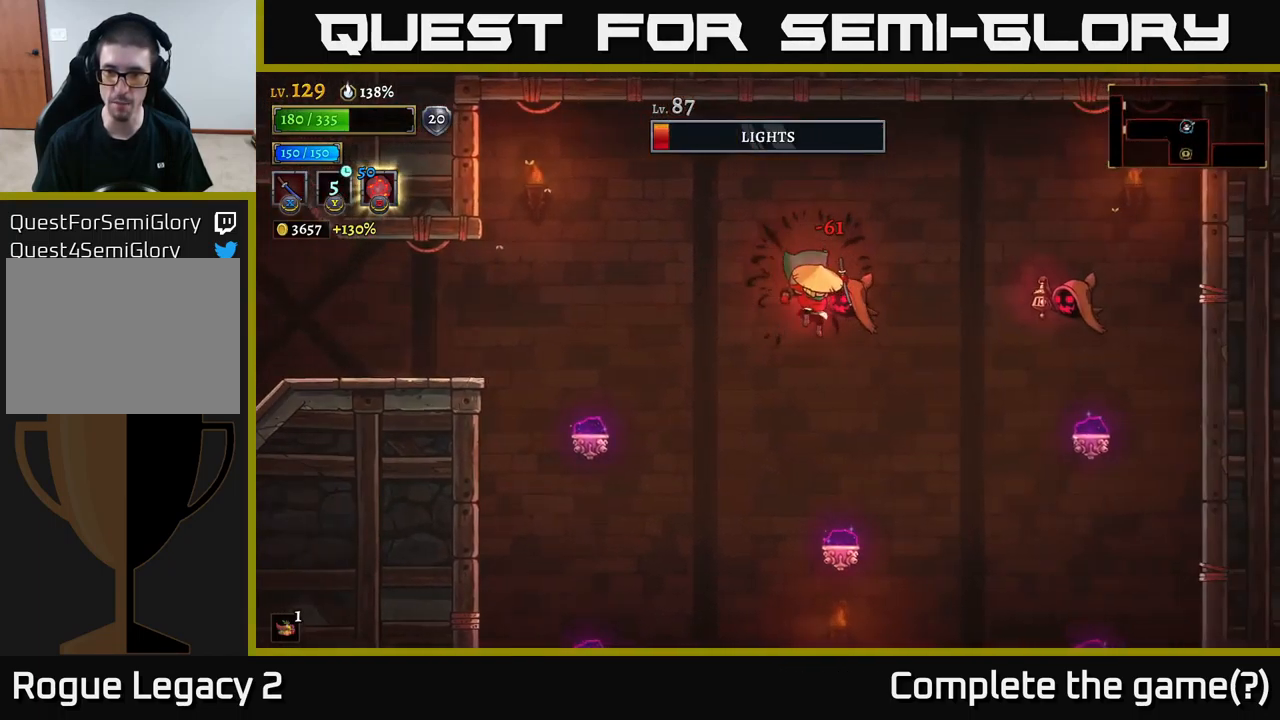
{"buttons": ["A", "X"], "left_stick": "center", "right_stick": "center", "events": [[83, "left_stick", "right"], [383, "A", "down"], [400, "left_stick", "center"], [450, "X", "down"]]}
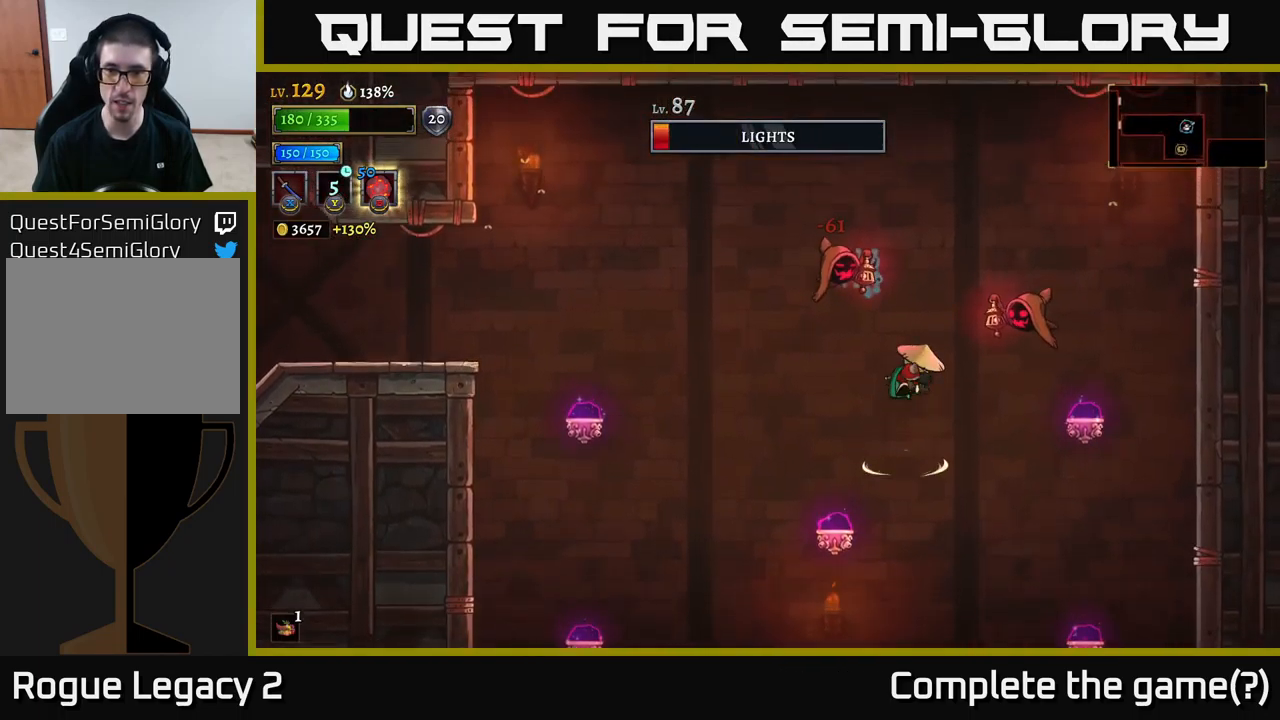
{"buttons": [], "left_stick": "left", "right_stick": "center", "events": [[117, "left_stick", "right"], [183, "X", "up"], [250, "A", "up"], [250, "left_stick", "center"], [350, "left_stick", "left"]]}
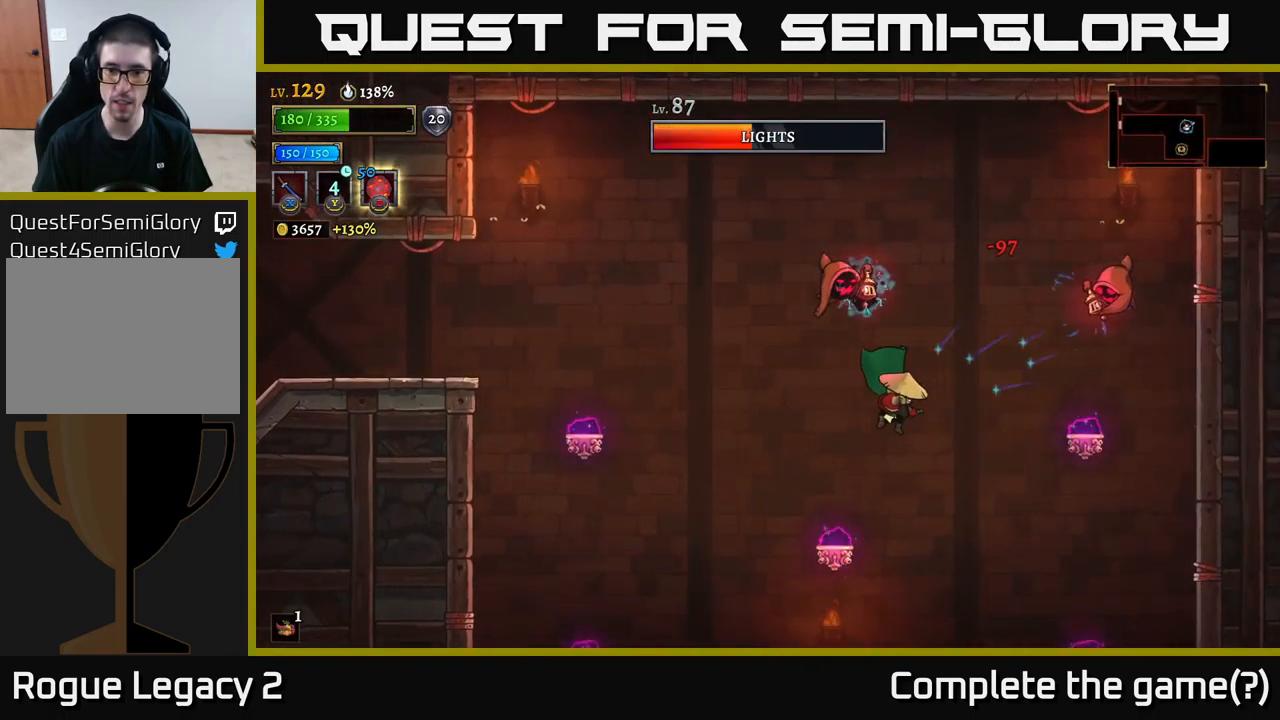
{"buttons": [], "left_stick": "up-left", "right_stick": "center", "events": [[183, "left_stick", "center"], [267, "left_stick", "up-left"], [283, "L2", "down"], [450, "L2", "up"]]}
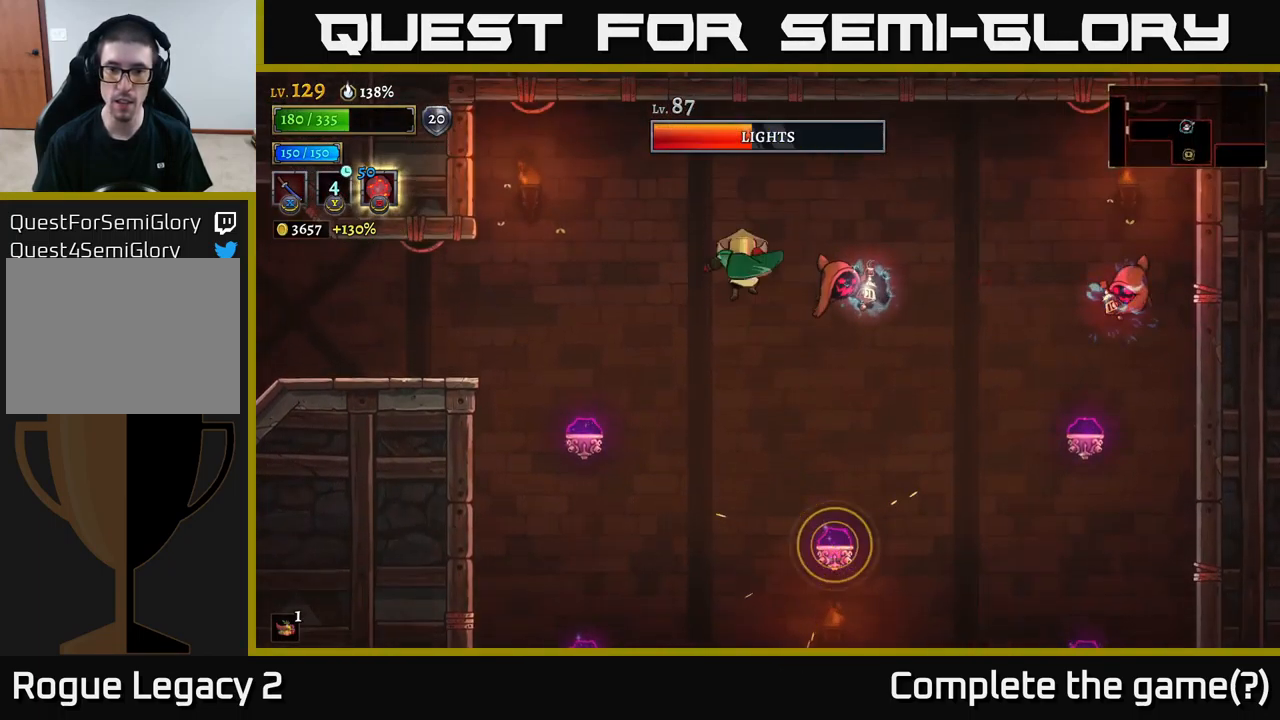
{"buttons": [], "left_stick": "right", "right_stick": "center", "events": [[450, "left_stick", "center"], [500, "left_stick", "right"]]}
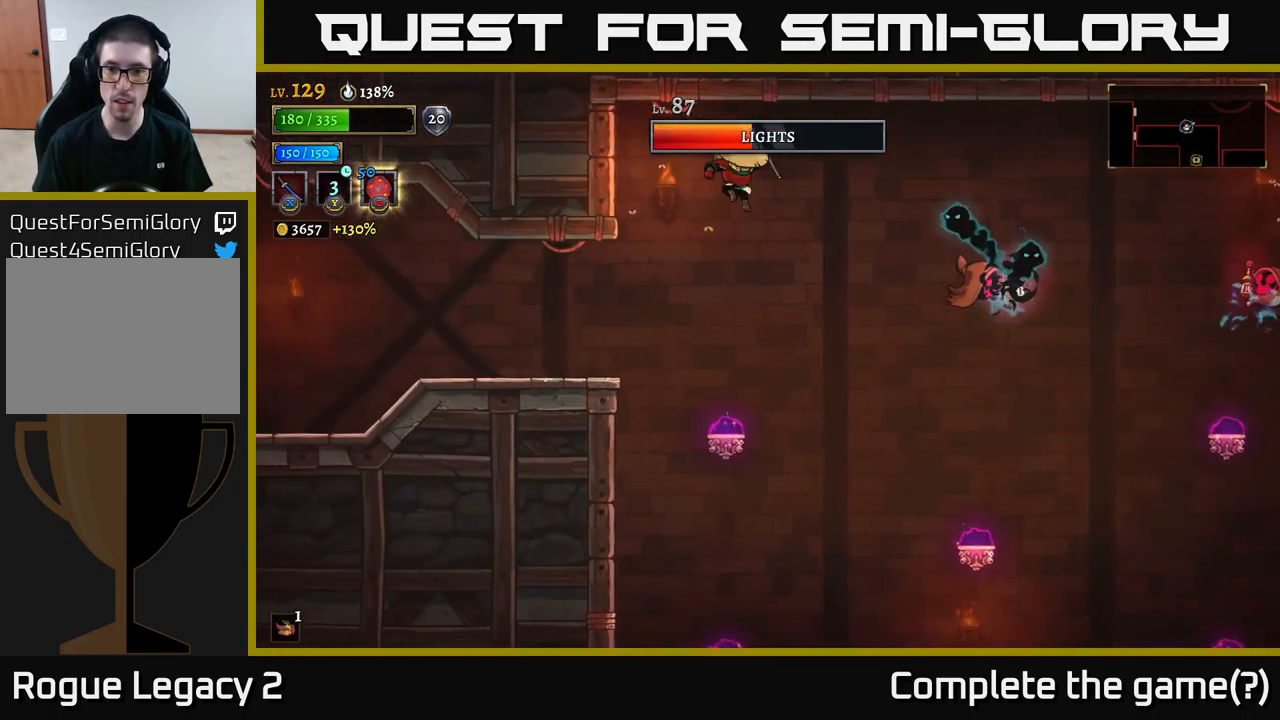
{"buttons": ["L2"], "left_stick": "up-left", "right_stick": "center", "events": [[117, "X", "down"], [267, "X", "up"], [267, "left_stick", "left"], [467, "L2", "down"], [467, "left_stick", "up-left"]]}
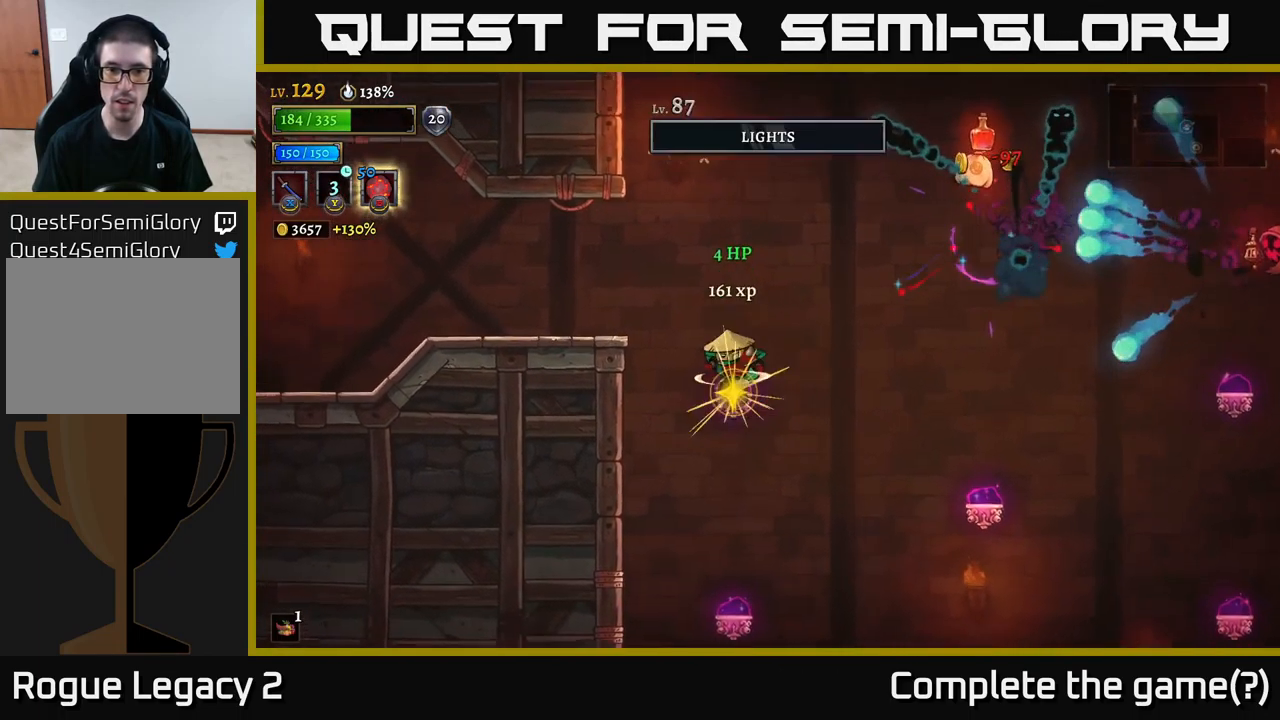
{"buttons": [], "left_stick": "center", "right_stick": "center", "events": [[17, "R2", "down"], [67, "left_stick", "up"], [150, "R2", "up"], [167, "L2", "up"], [233, "left_stick", "up-left"], [450, "left_stick", "center"]]}
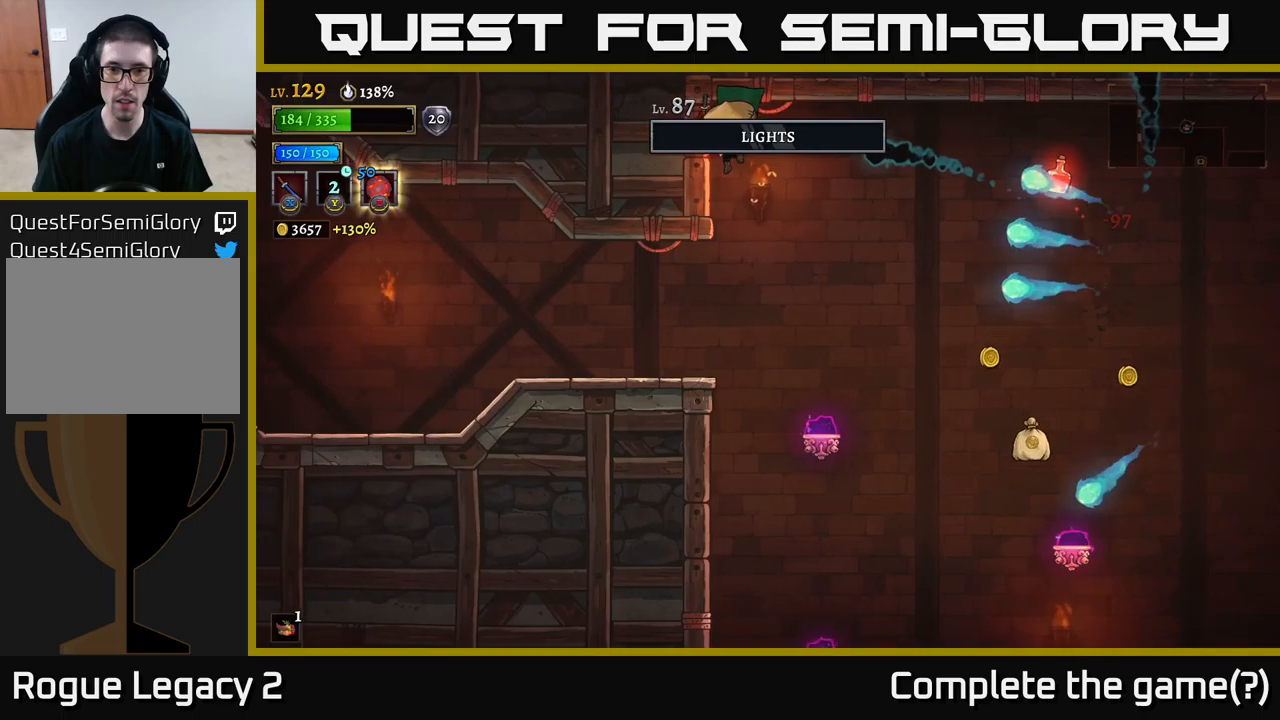
{"buttons": [], "left_stick": "left", "right_stick": "center", "events": [[100, "left_stick", "left"]]}
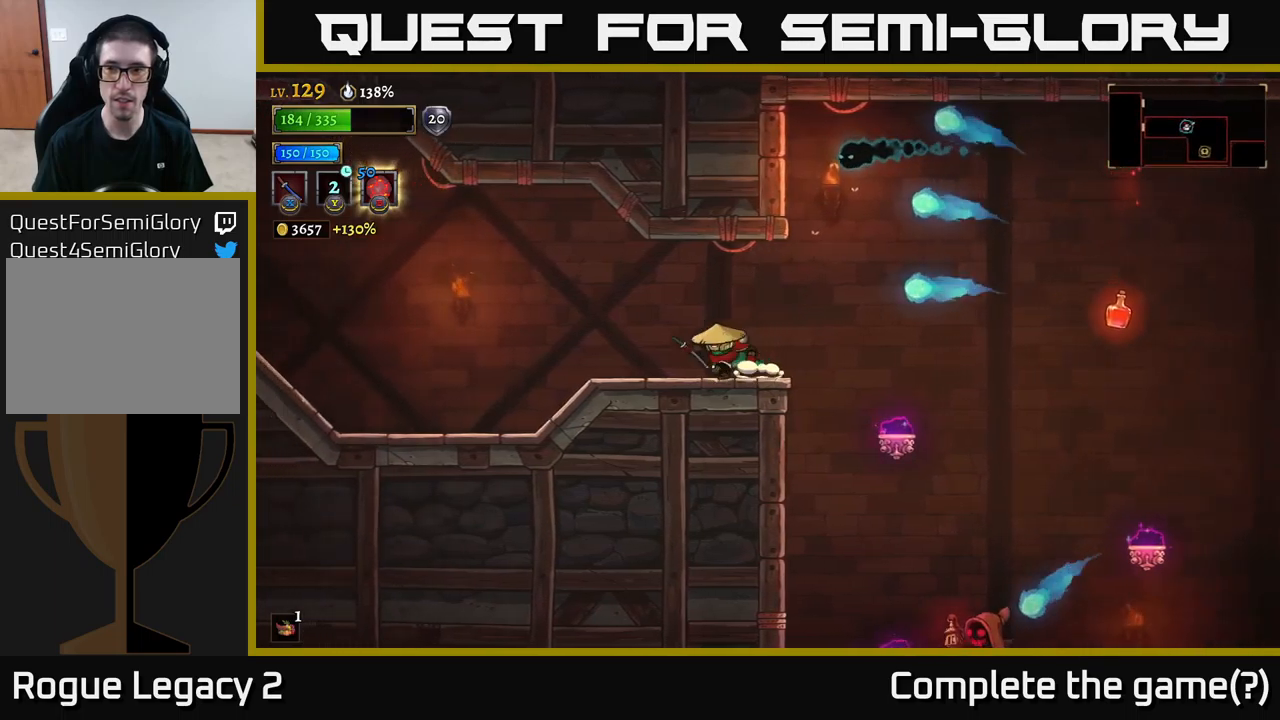
{"buttons": [], "left_stick": "right", "right_stick": "center", "events": [[100, "left_stick", "center"], [284, "left_stick", "right"]]}
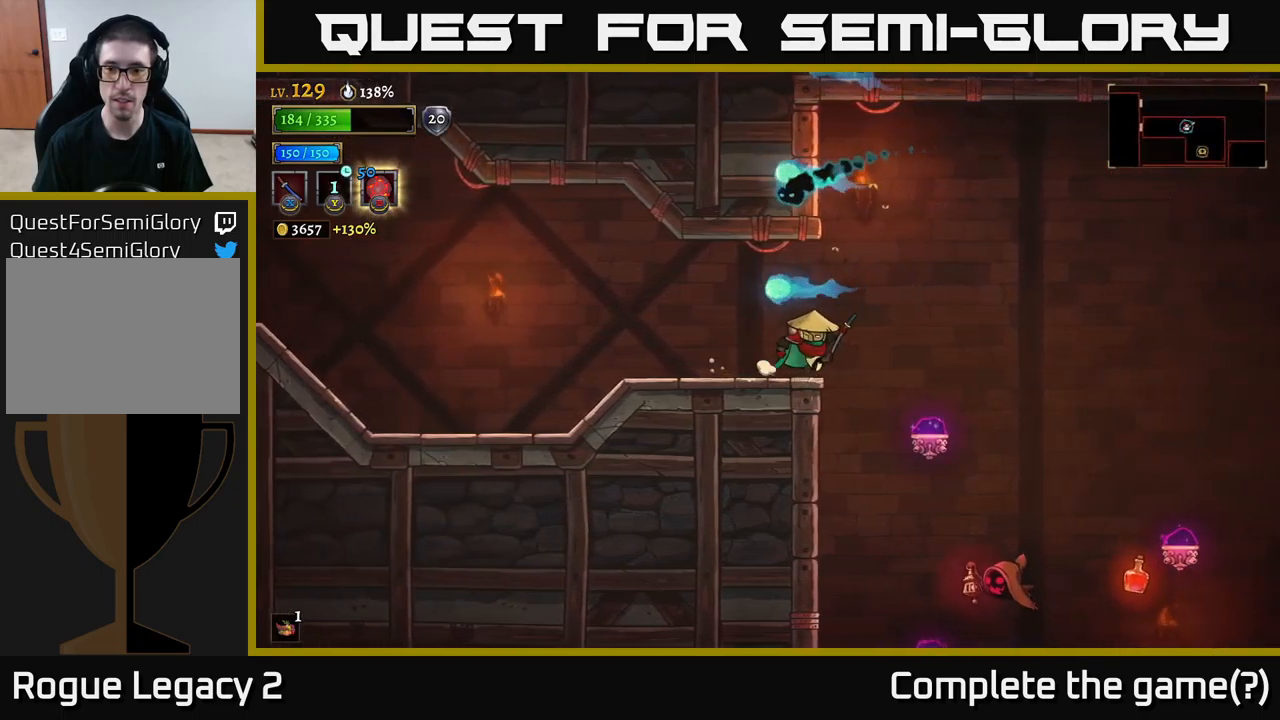
{"buttons": [], "left_stick": "right", "right_stick": "center", "events": [[350, "R2", "down"], [500, "R2", "up"]]}
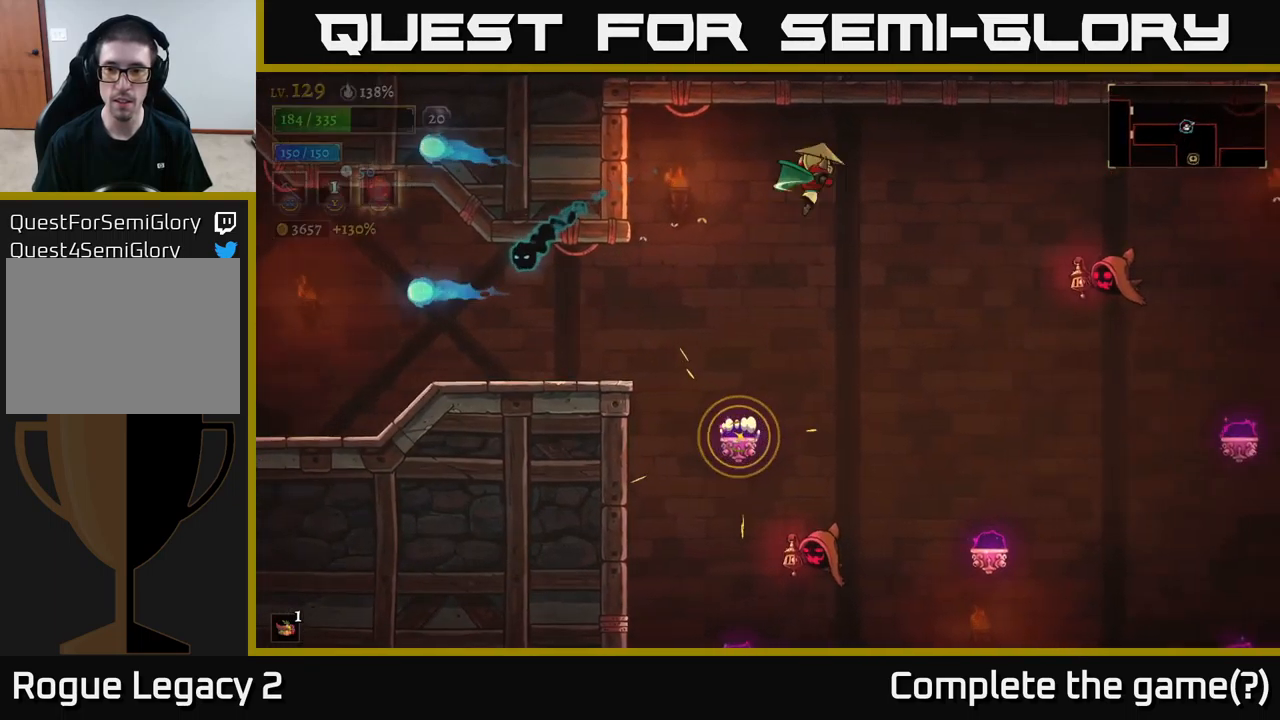
{"buttons": ["X"], "left_stick": "right", "right_stick": "center", "events": [[350, "left_stick", "center"], [434, "X", "down"], [467, "left_stick", "right"]]}
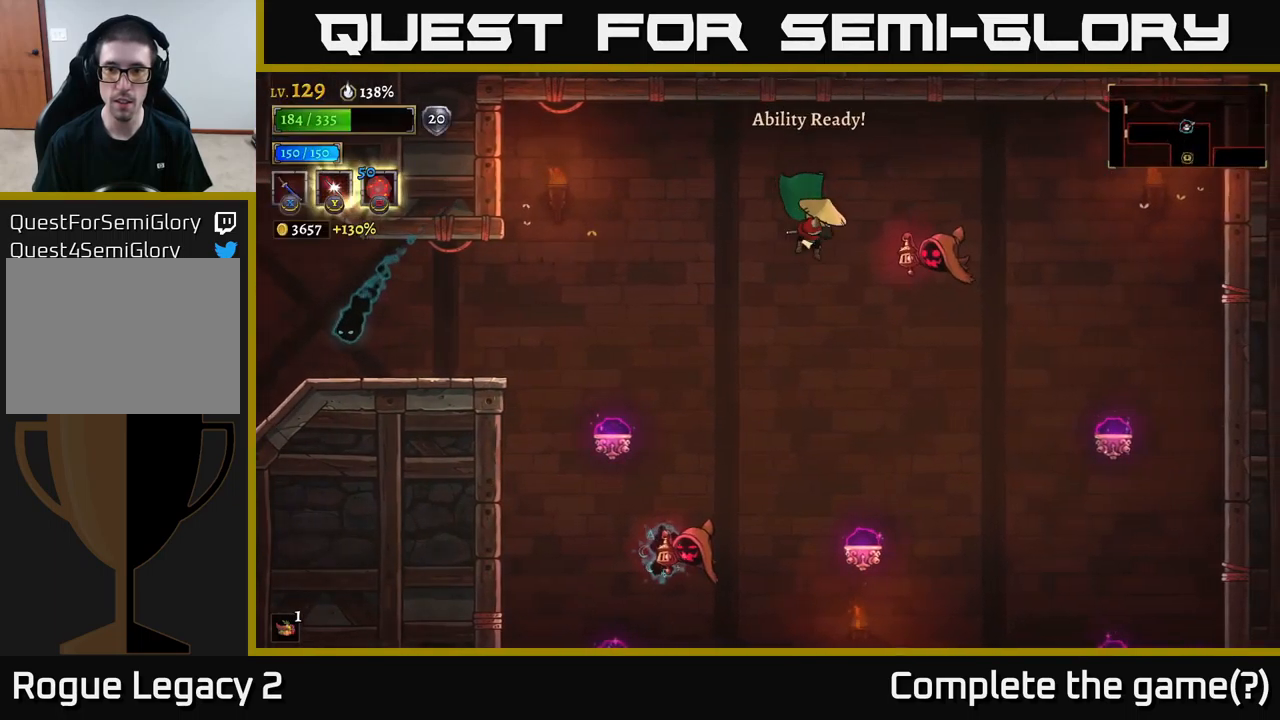
{"buttons": ["A"], "left_stick": "right", "right_stick": "center", "events": [[134, "left_stick", "center"], [167, "X", "up"], [234, "left_stick", "right"], [417, "A", "down"]]}
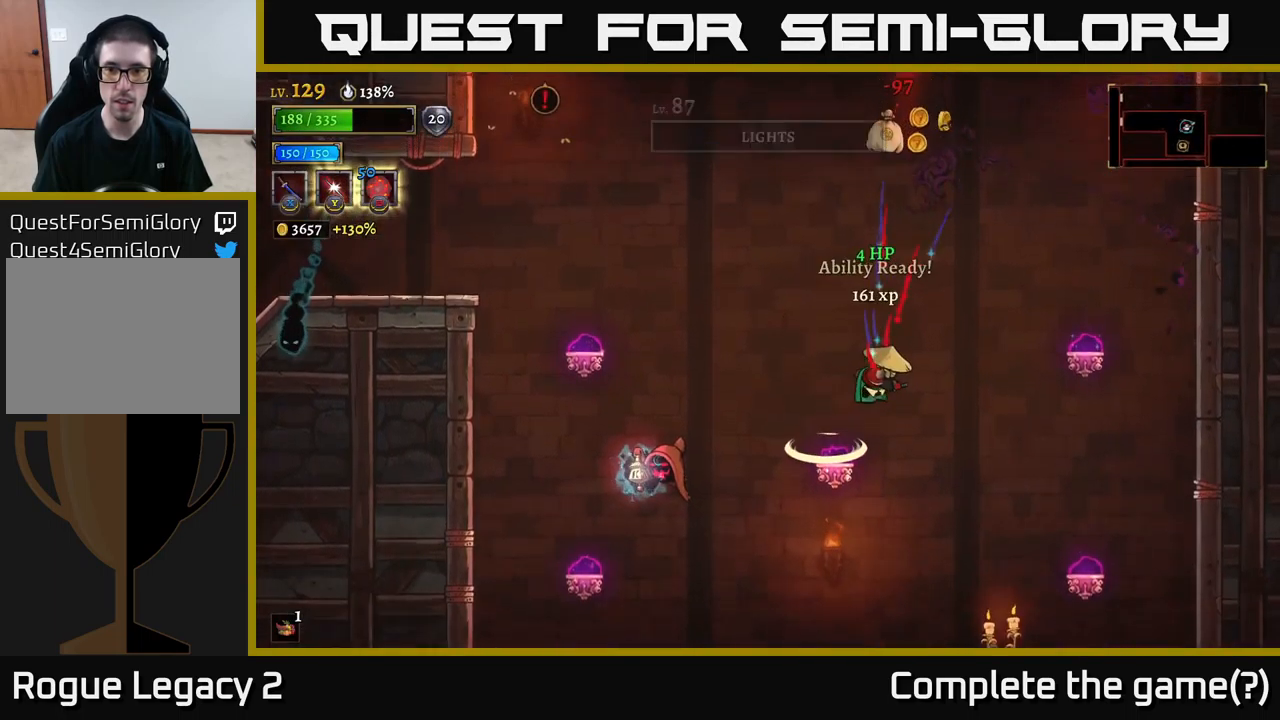
{"buttons": ["R2"], "left_stick": "right", "right_stick": "center", "events": [[200, "A", "up"], [450, "R2", "down"]]}